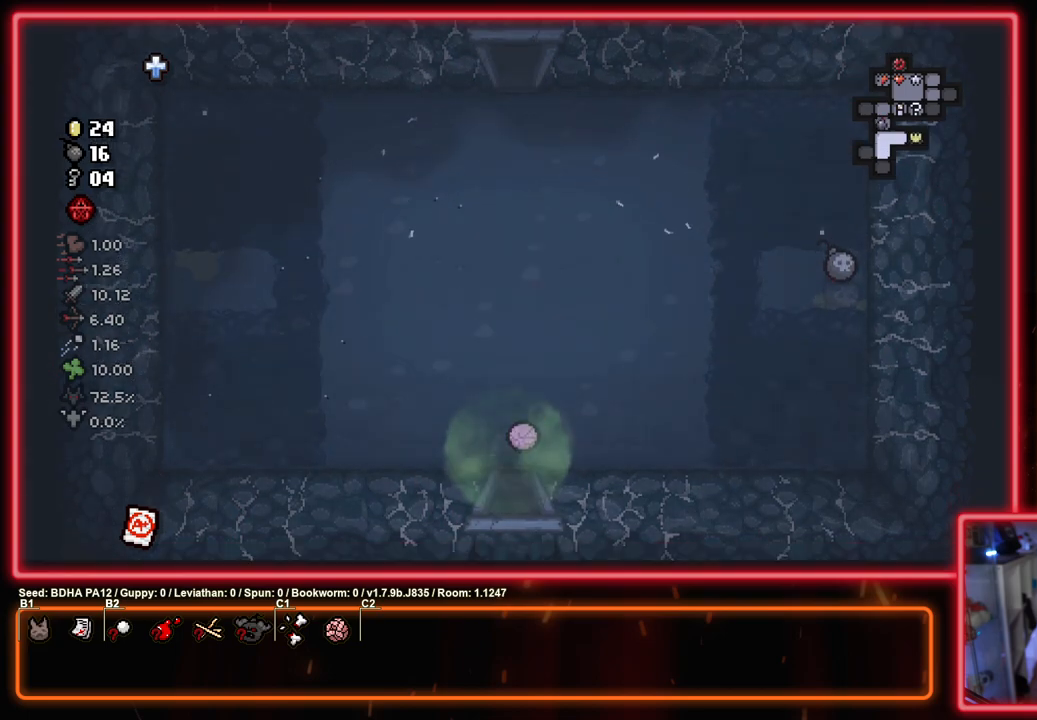
Gameplay with a controller (PlayStation layout); each line is a JSON object with the inputs held at the frame after it. "events" lists button and stick changes between this image and that frame as [ms after this image, input, new state], when the widget could be followed in between.
{"buttons": ["SQUARE"], "left_stick": "center", "right_stick": "center", "events": [[150, "left_stick", "center"]]}
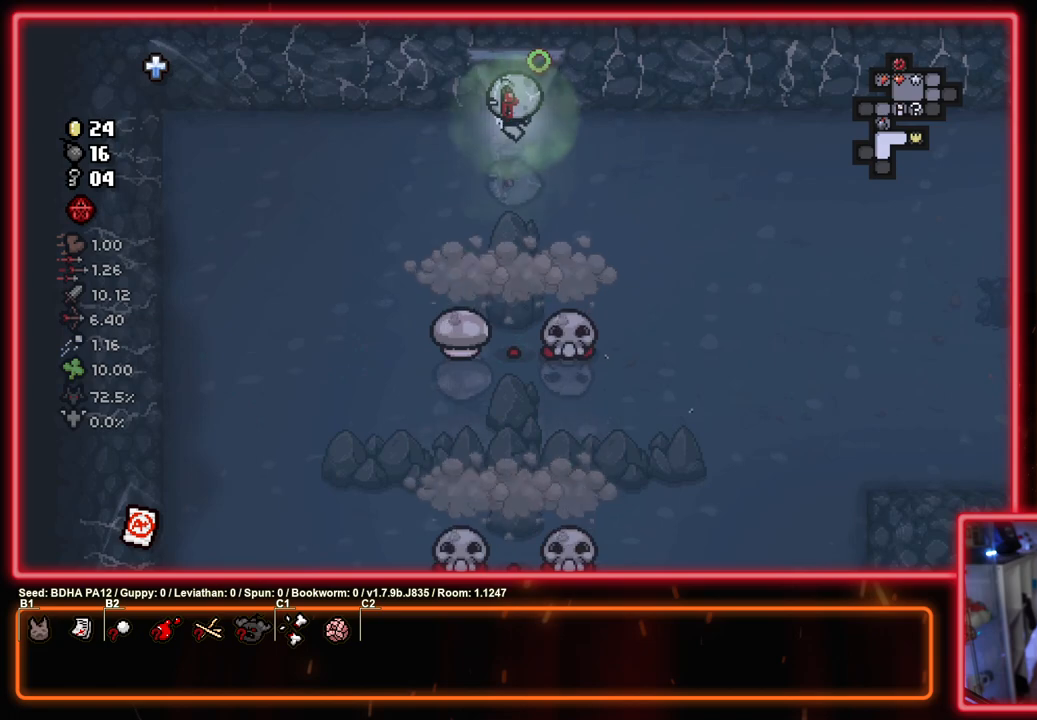
{"buttons": ["CROSS"], "left_stick": "down-left", "right_stick": "center", "events": [[17, "CROSS", "down"], [100, "SQUARE", "up"], [117, "left_stick", "down"], [250, "left_stick", "center"], [300, "left_stick", "left"], [367, "left_stick", "down-left"], [400, "CROSS", "up"], [483, "CROSS", "down"]]}
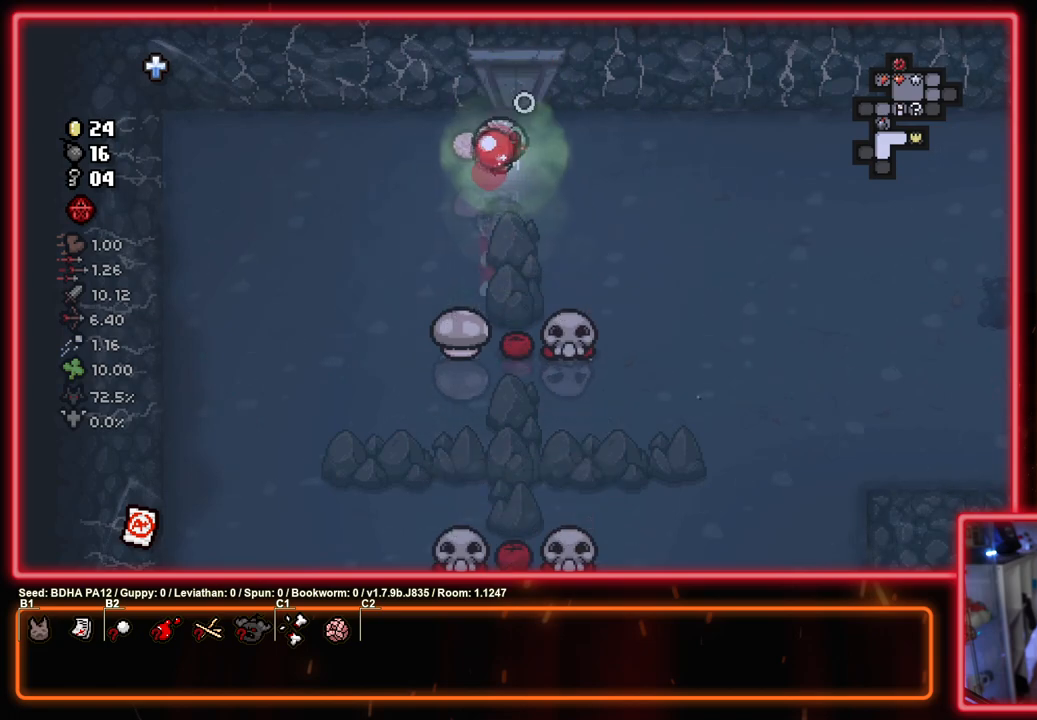
{"buttons": ["CROSS"], "left_stick": "down-right", "right_stick": "center", "events": [[83, "left_stick", "center"], [183, "left_stick", "up"], [400, "left_stick", "down-left"], [500, "left_stick", "down-right"]]}
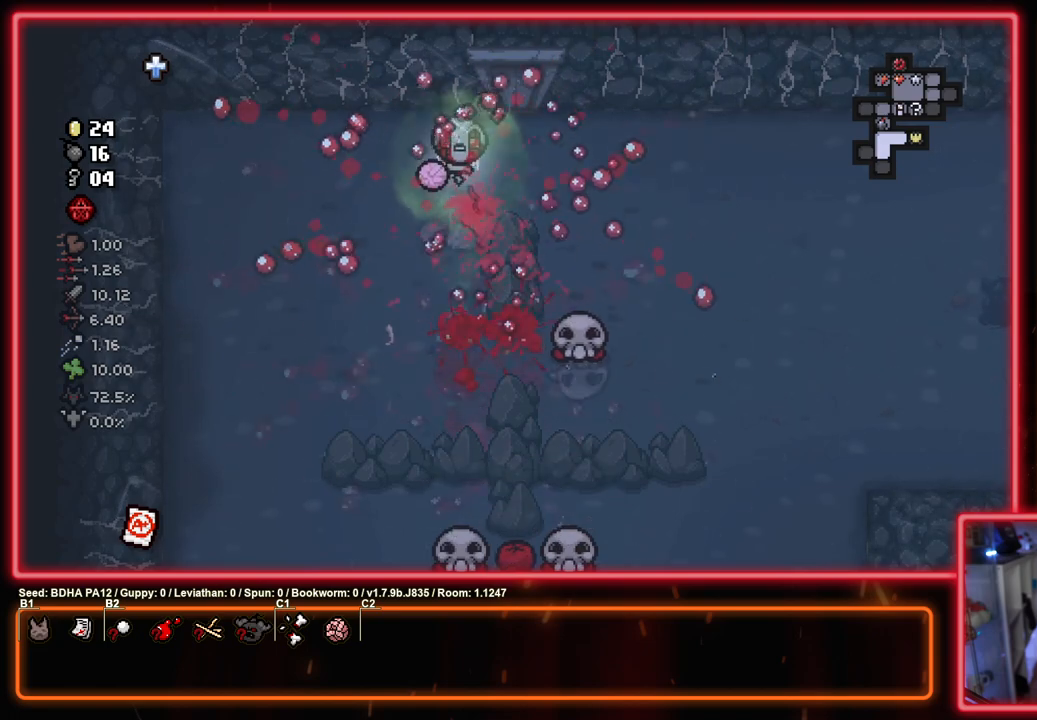
{"buttons": ["CROSS"], "left_stick": "down-left", "right_stick": "center", "events": [[100, "left_stick", "center"], [250, "left_stick", "left"], [350, "left_stick", "down-left"]]}
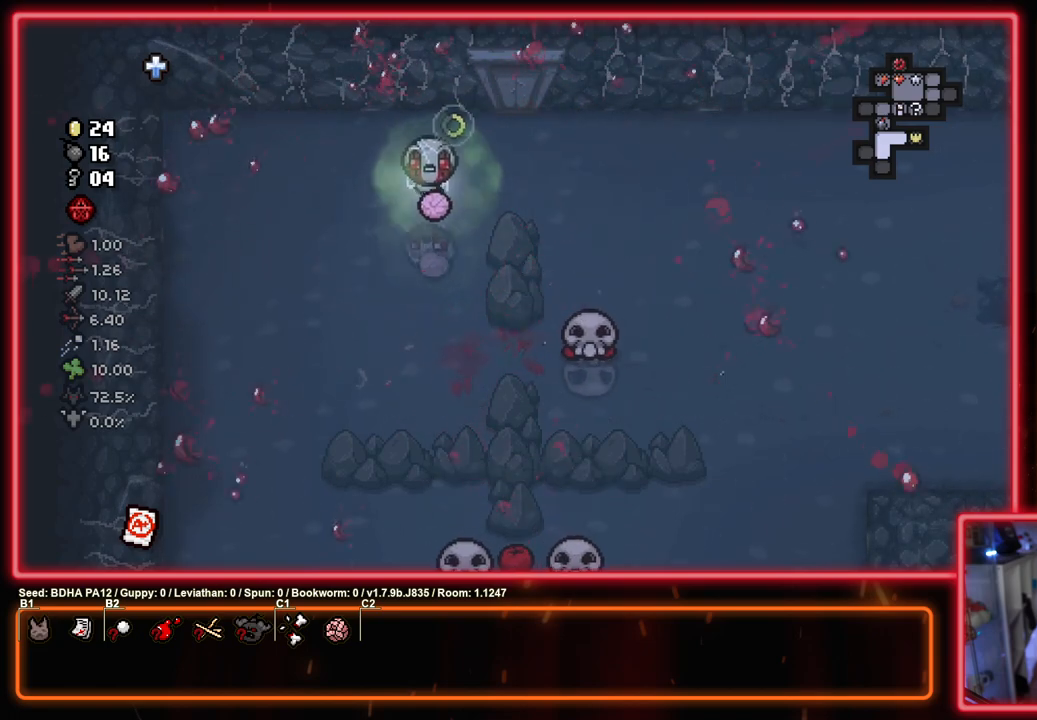
{"buttons": ["CIRCLE"], "left_stick": "down-left", "right_stick": "center", "events": [[283, "CIRCLE", "down"], [333, "CROSS", "up"]]}
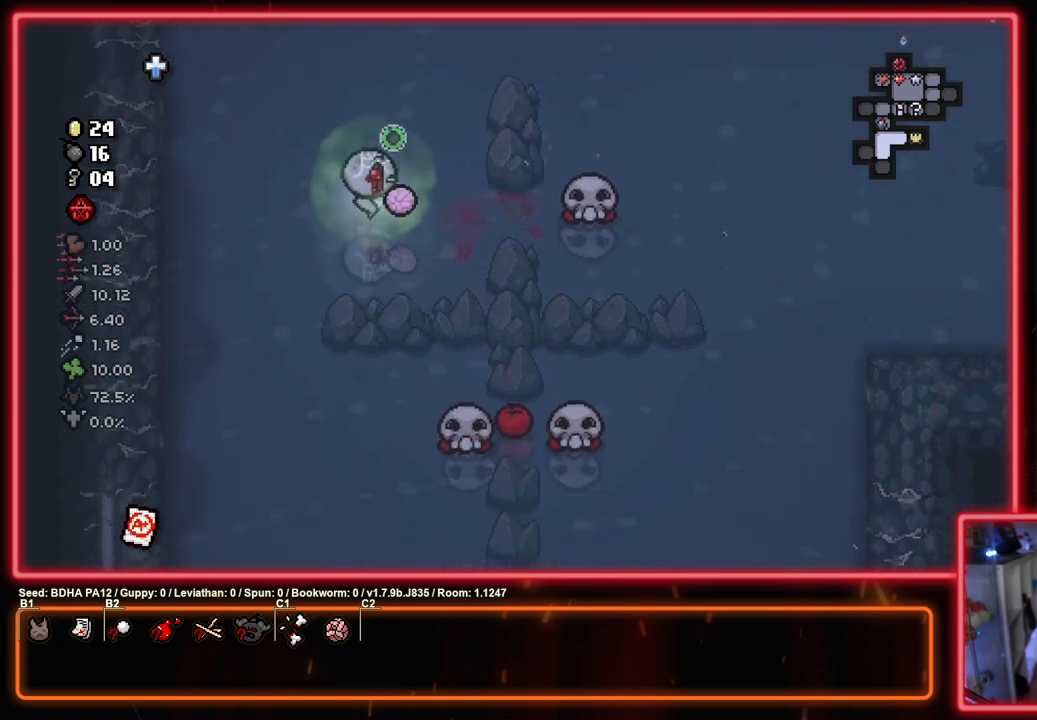
{"buttons": ["CIRCLE"], "left_stick": "down-right", "right_stick": "center", "events": [[450, "left_stick", "down-right"]]}
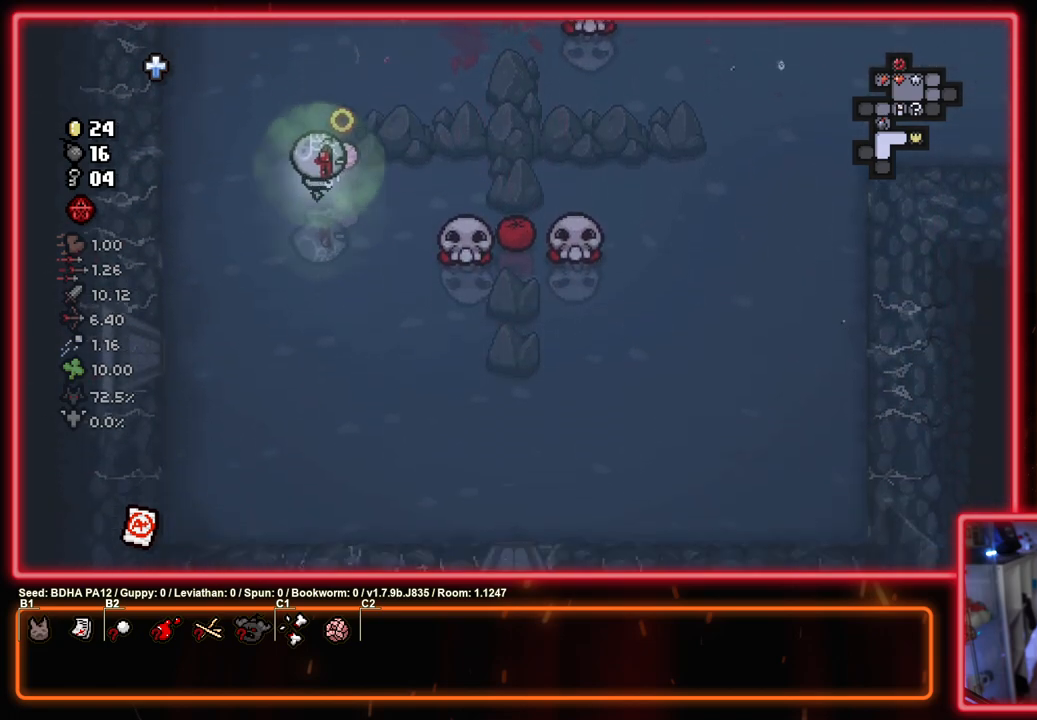
{"buttons": [], "left_stick": "left", "right_stick": "center", "events": [[150, "left_stick", "center"], [333, "left_stick", "left"], [467, "CIRCLE", "up"]]}
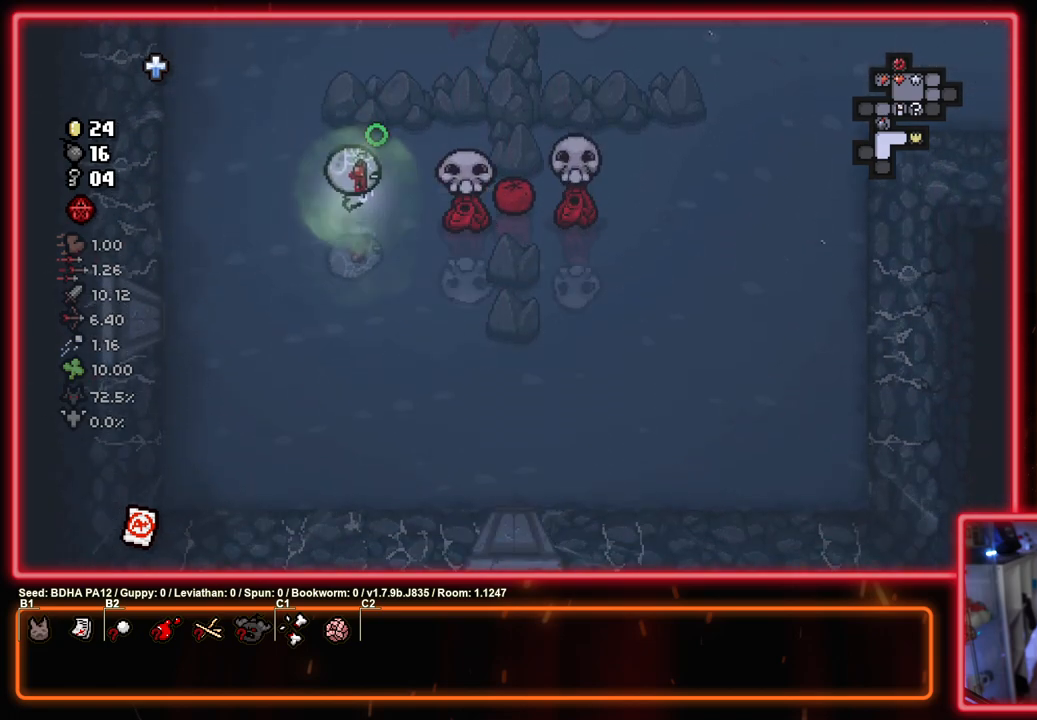
{"buttons": ["CIRCLE"], "left_stick": "down", "right_stick": "center", "events": [[33, "CIRCLE", "down"], [150, "left_stick", "down-left"], [300, "left_stick", "down"]]}
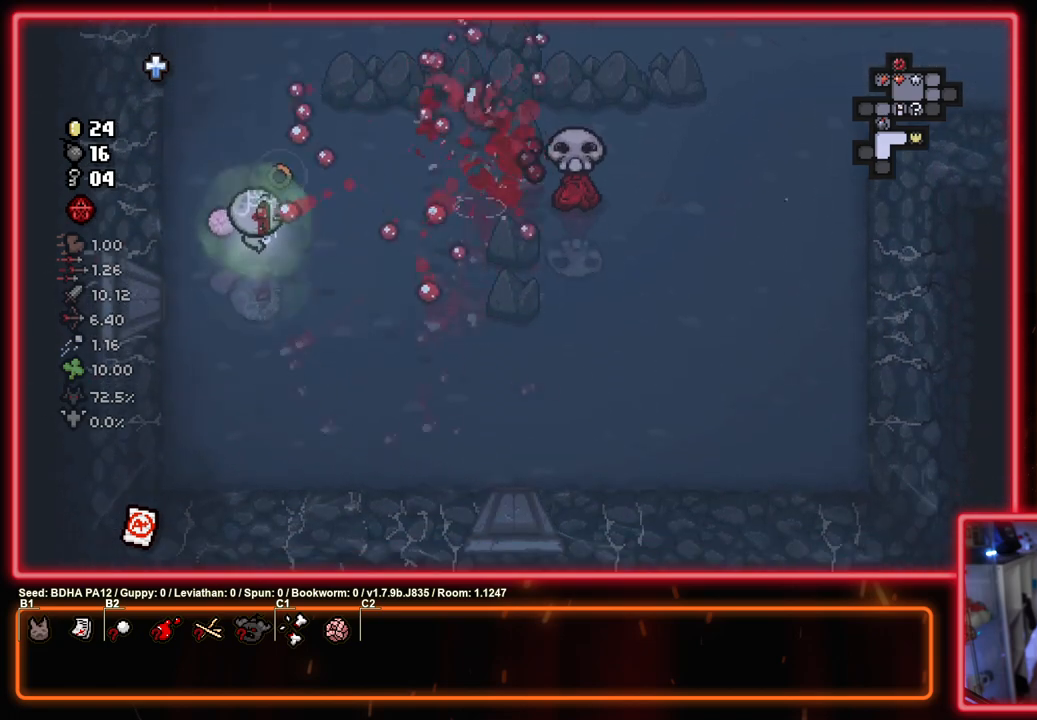
{"buttons": ["CROSS", "CIRCLE"], "left_stick": "down-right", "right_stick": "center", "events": [[117, "left_stick", "down-right"], [500, "CROSS", "down"]]}
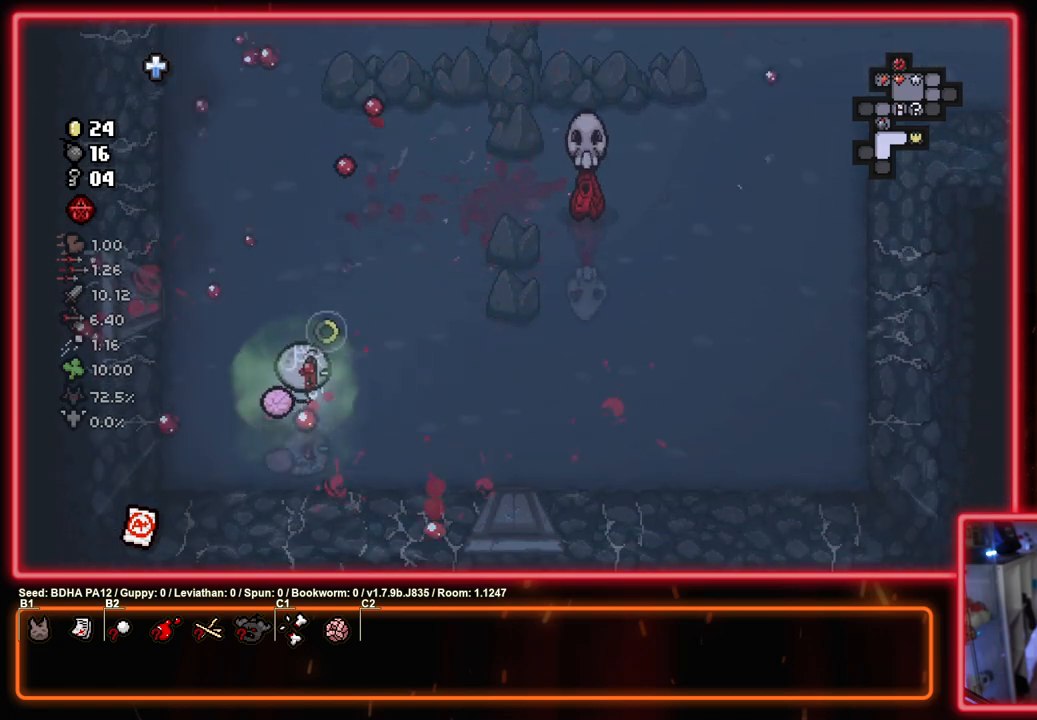
{"buttons": ["SQUARE"], "left_stick": "up-right", "right_stick": "center", "events": [[83, "CIRCLE", "up"], [100, "left_stick", "right"], [200, "SQUARE", "down"], [267, "CROSS", "up"], [467, "left_stick", "up-right"]]}
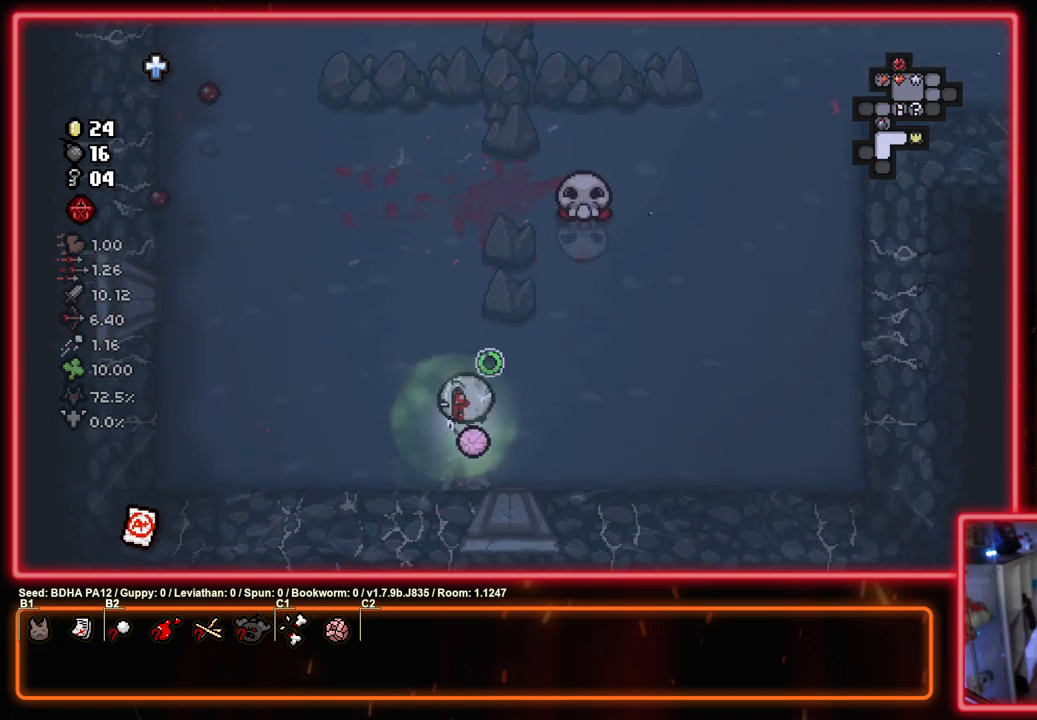
{"buttons": ["SQUARE"], "left_stick": "up-right", "right_stick": "center", "events": []}
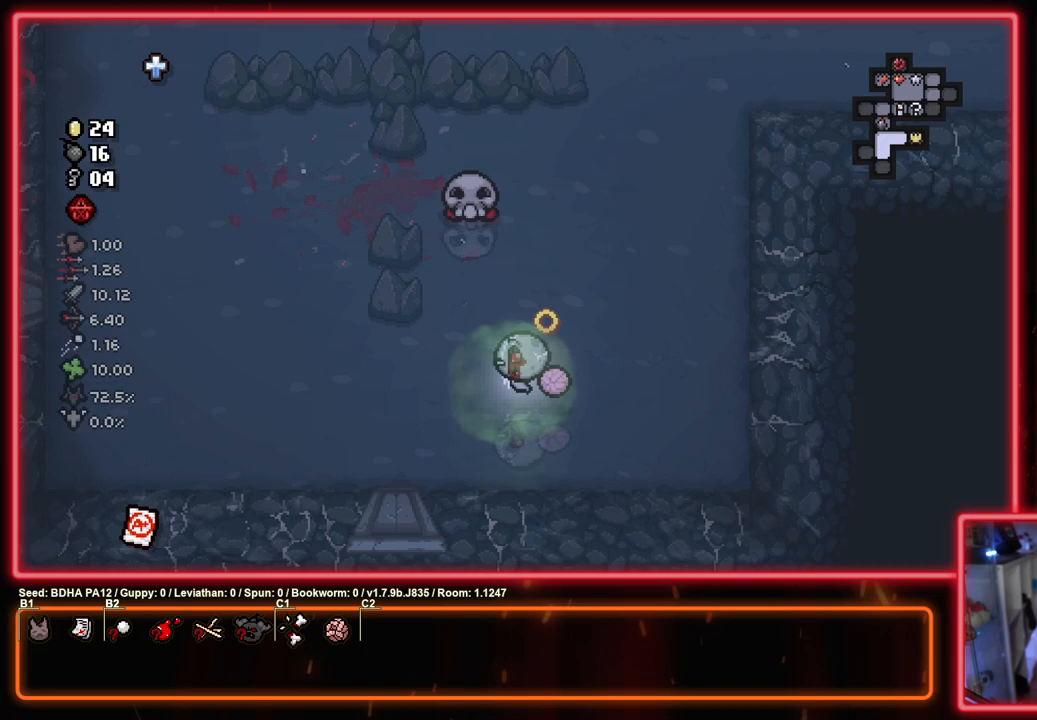
{"buttons": ["SQUARE"], "left_stick": "up-right", "right_stick": "center", "events": []}
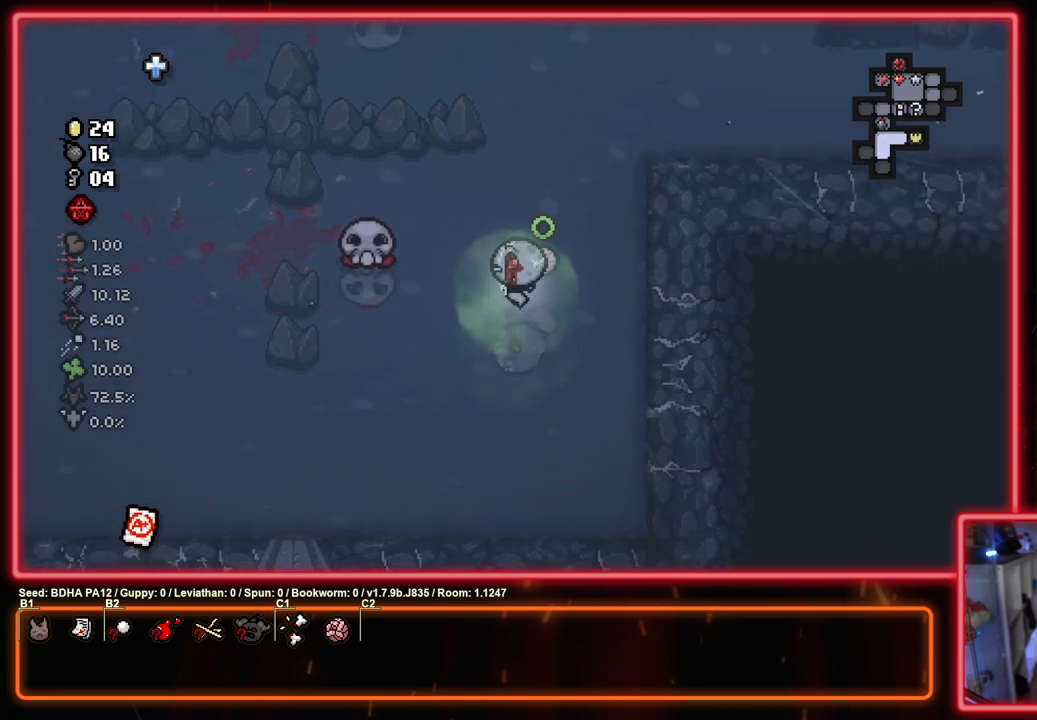
{"buttons": ["SQUARE"], "left_stick": "down-right", "right_stick": "center", "events": [[133, "left_stick", "up-left"], [300, "left_stick", "down-left"], [350, "left_stick", "down"], [450, "left_stick", "down-right"]]}
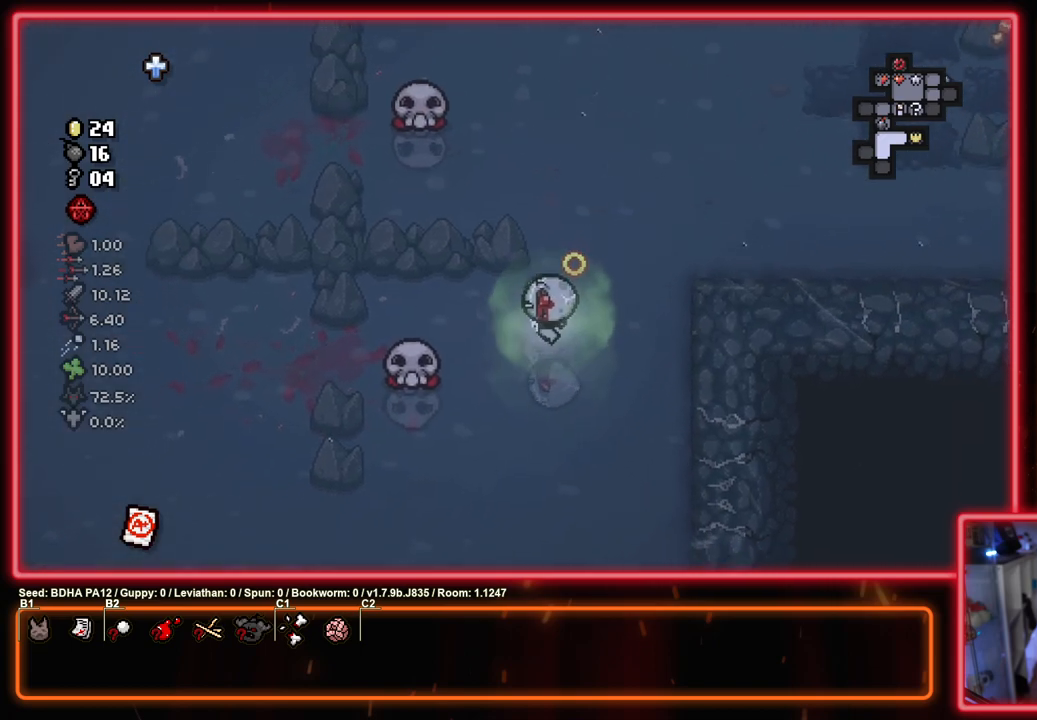
{"buttons": ["SQUARE"], "left_stick": "left", "right_stick": "center", "events": [[100, "left_stick", "up-right"], [167, "left_stick", "left"], [317, "left_stick", "right"], [500, "left_stick", "left"]]}
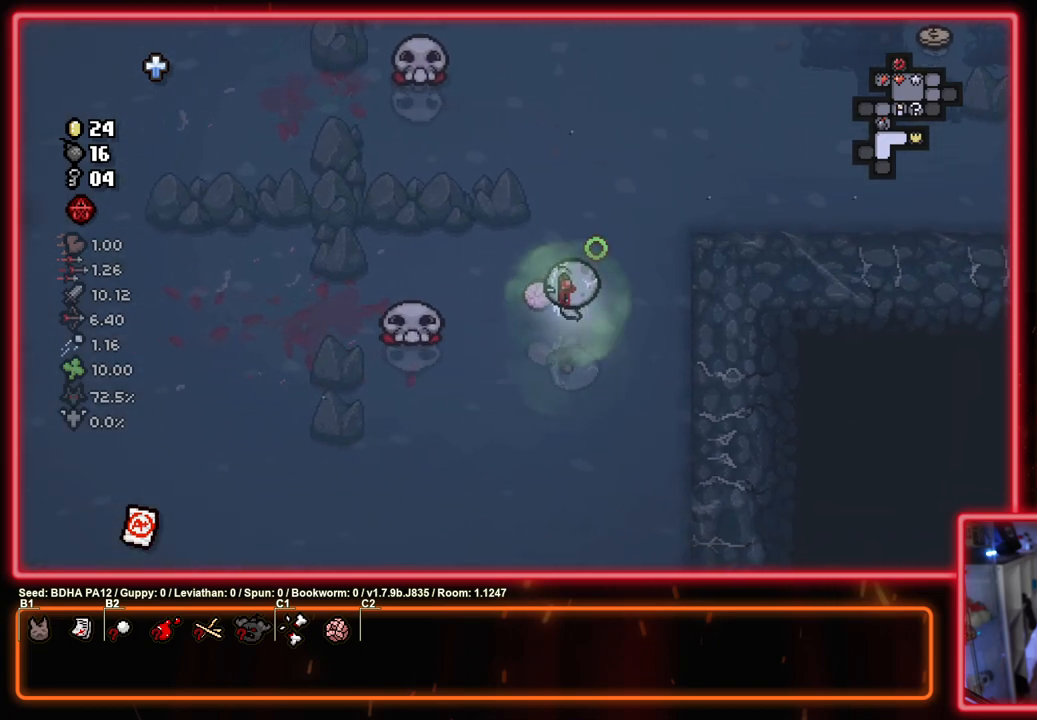
{"buttons": ["CIRCLE"], "left_stick": "up-right", "right_stick": "center", "events": [[150, "SQUARE", "up"], [167, "left_stick", "up-right"], [233, "SQUARE", "down"], [367, "CROSS", "down"], [383, "CIRCLE", "down"], [400, "SQUARE", "up"], [450, "CROSS", "up"]]}
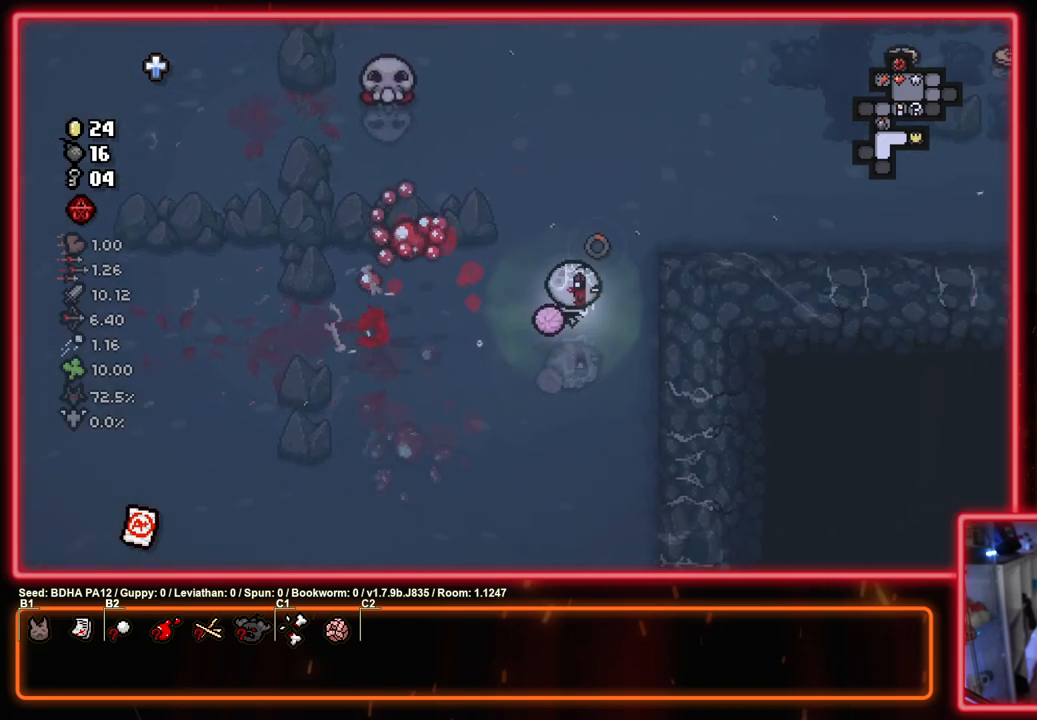
{"buttons": ["CROSS"], "left_stick": "up-right", "right_stick": "center", "events": [[350, "CROSS", "down"], [433, "CIRCLE", "up"]]}
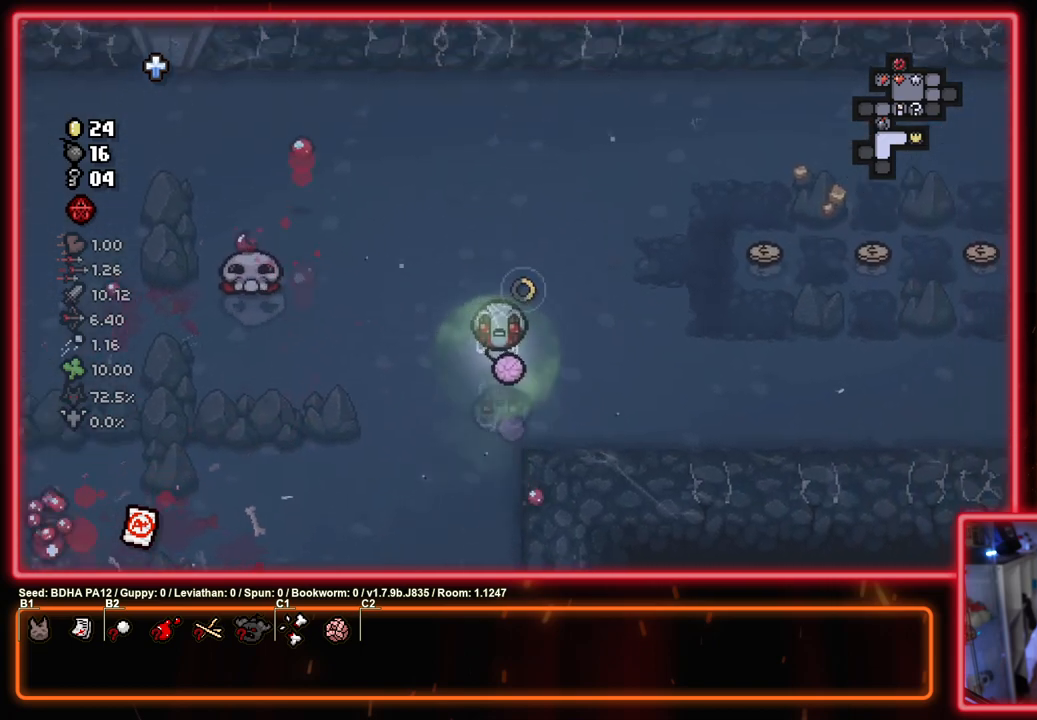
{"buttons": ["SQUARE"], "left_stick": "right", "right_stick": "center", "events": [[33, "left_stick", "up-left"], [100, "SQUARE", "down"], [117, "left_stick", "left"], [133, "CROSS", "up"], [400, "left_stick", "right"], [433, "SQUARE", "up"], [500, "SQUARE", "down"]]}
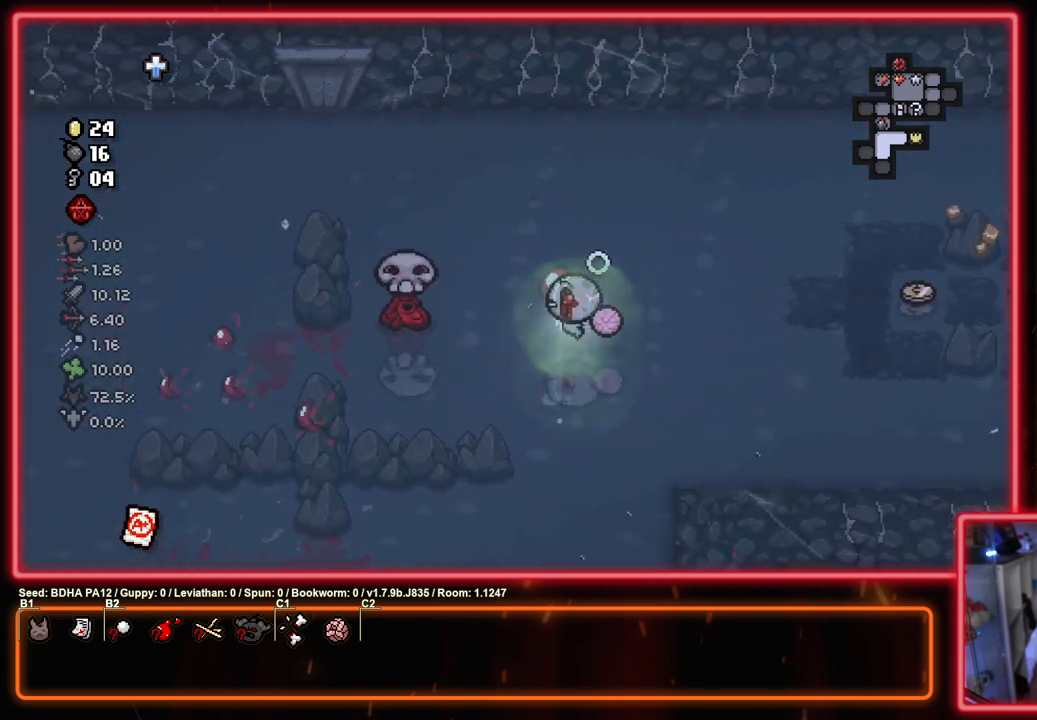
{"buttons": ["SQUARE"], "left_stick": "right", "right_stick": "center", "events": []}
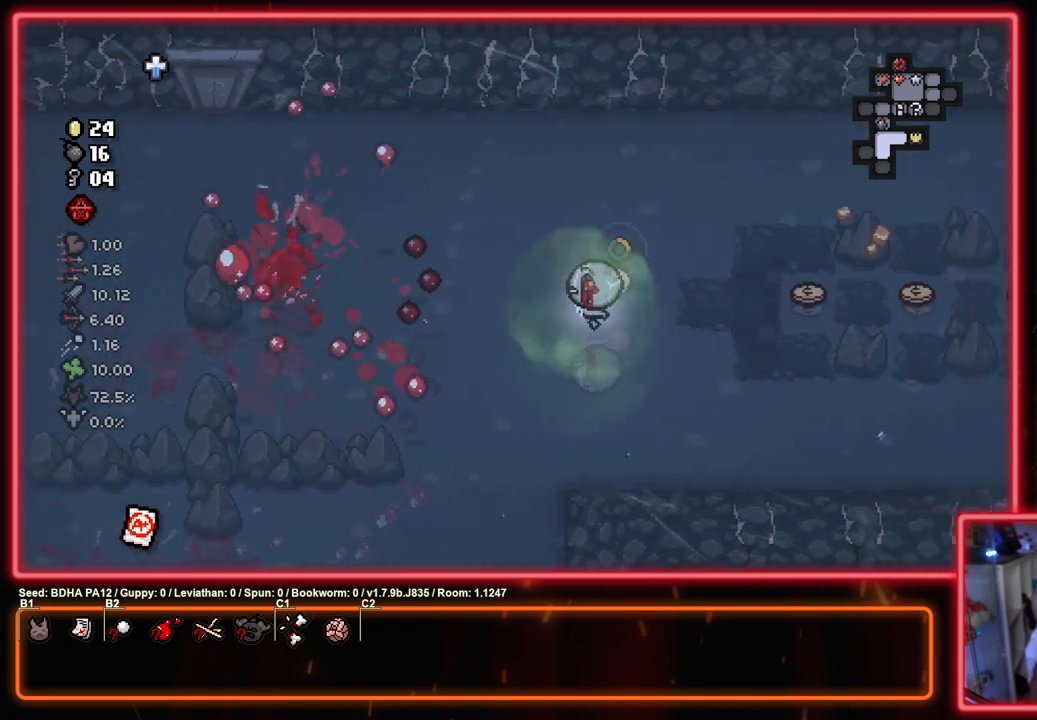
{"buttons": ["SQUARE"], "left_stick": "up-right", "right_stick": "center", "events": [[467, "left_stick", "up-right"]]}
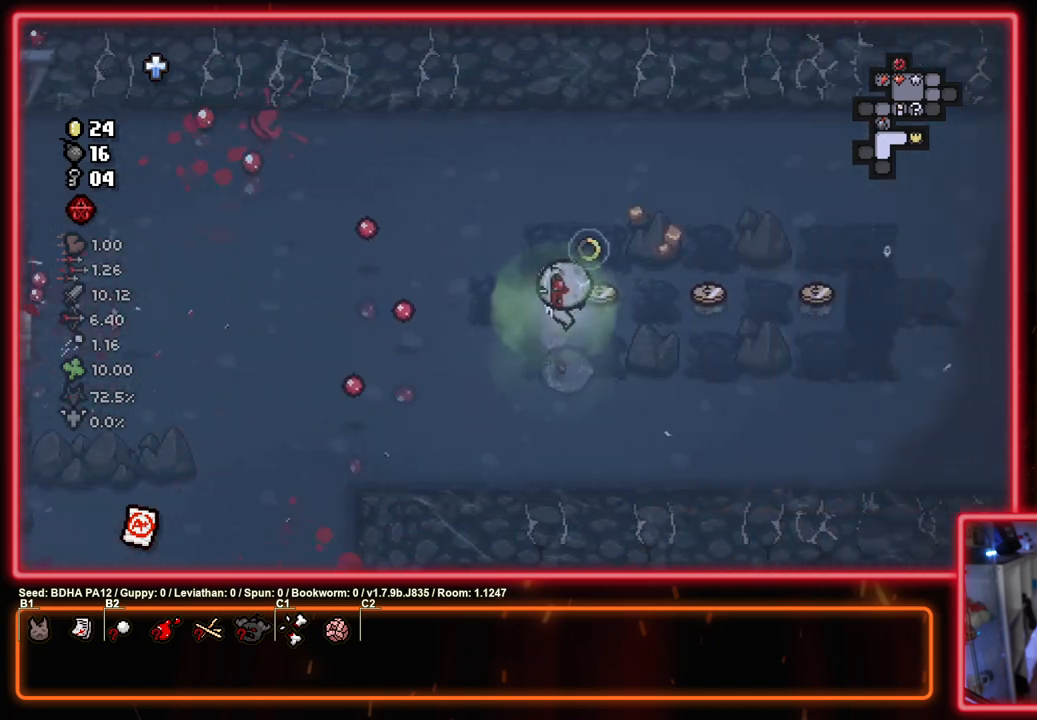
{"buttons": ["SQUARE"], "left_stick": "right", "right_stick": "center", "events": [[117, "left_stick", "right"]]}
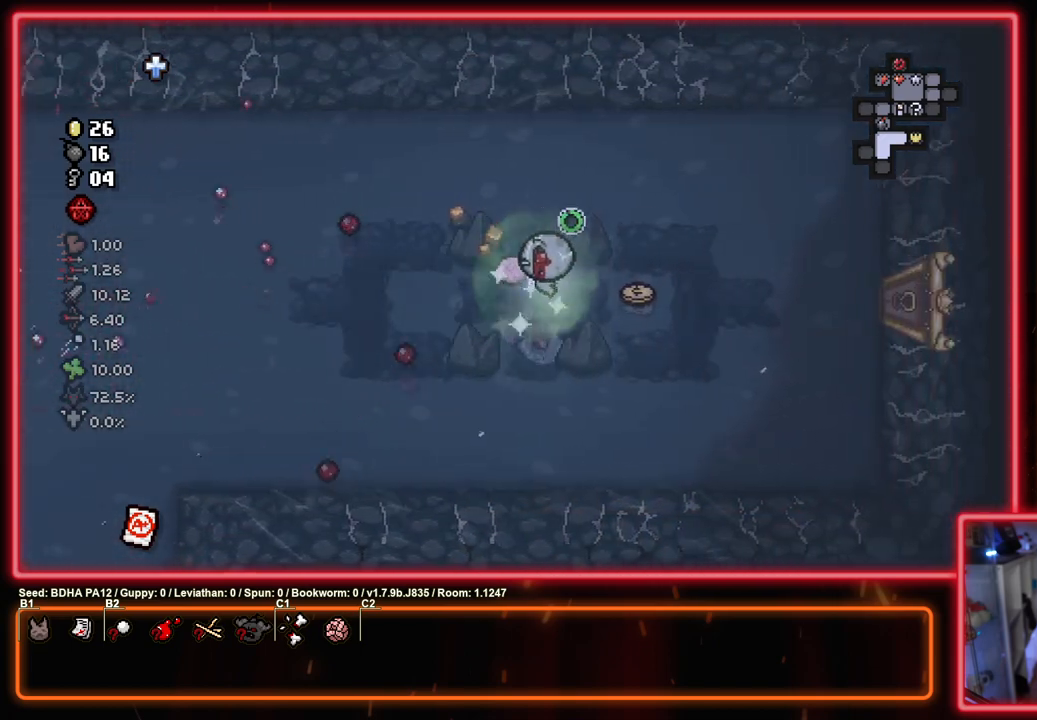
{"buttons": ["SQUARE"], "left_stick": "right", "right_stick": "center", "events": []}
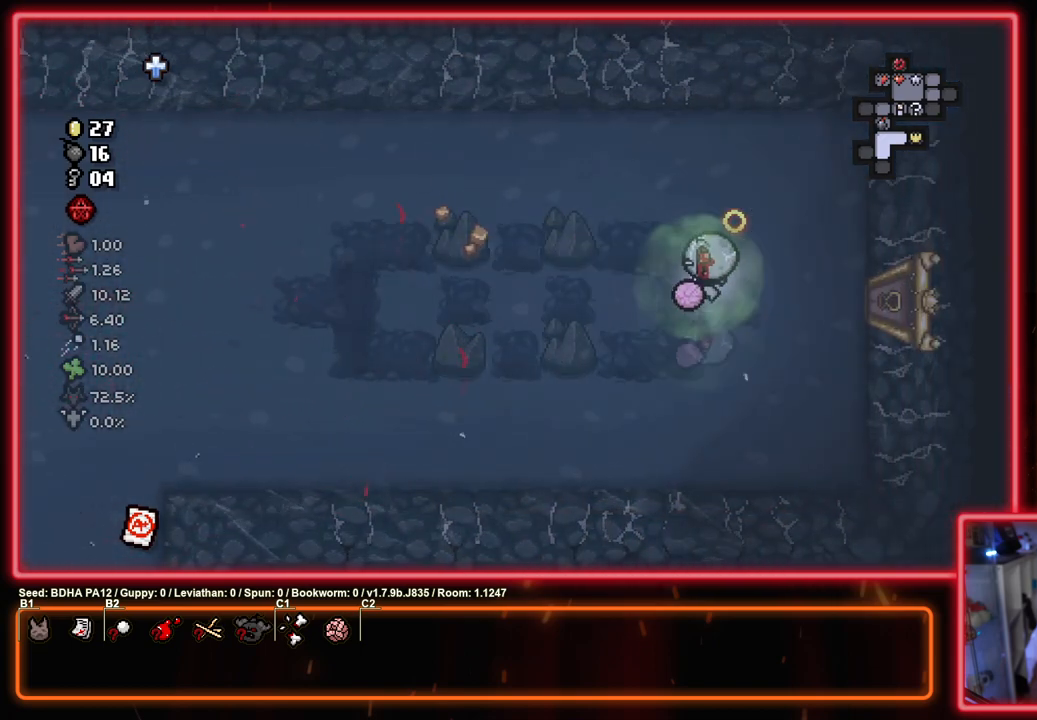
{"buttons": ["SQUARE"], "left_stick": "right", "right_stick": "center", "events": []}
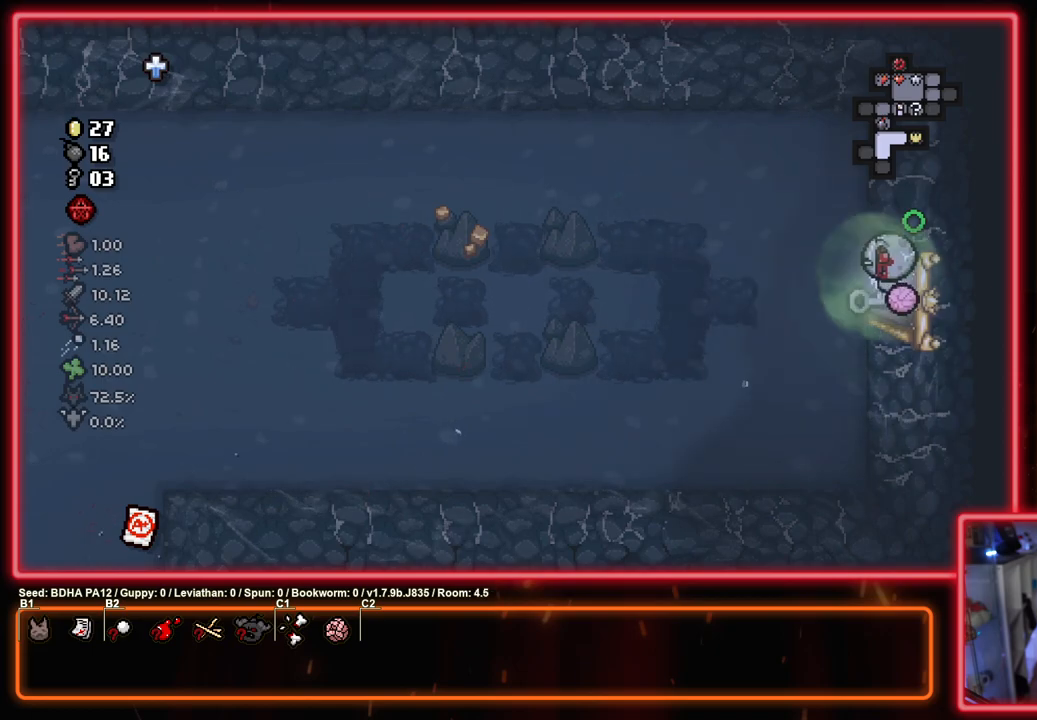
{"buttons": ["SQUARE"], "left_stick": "center", "right_stick": "center", "events": [[200, "left_stick", "center"]]}
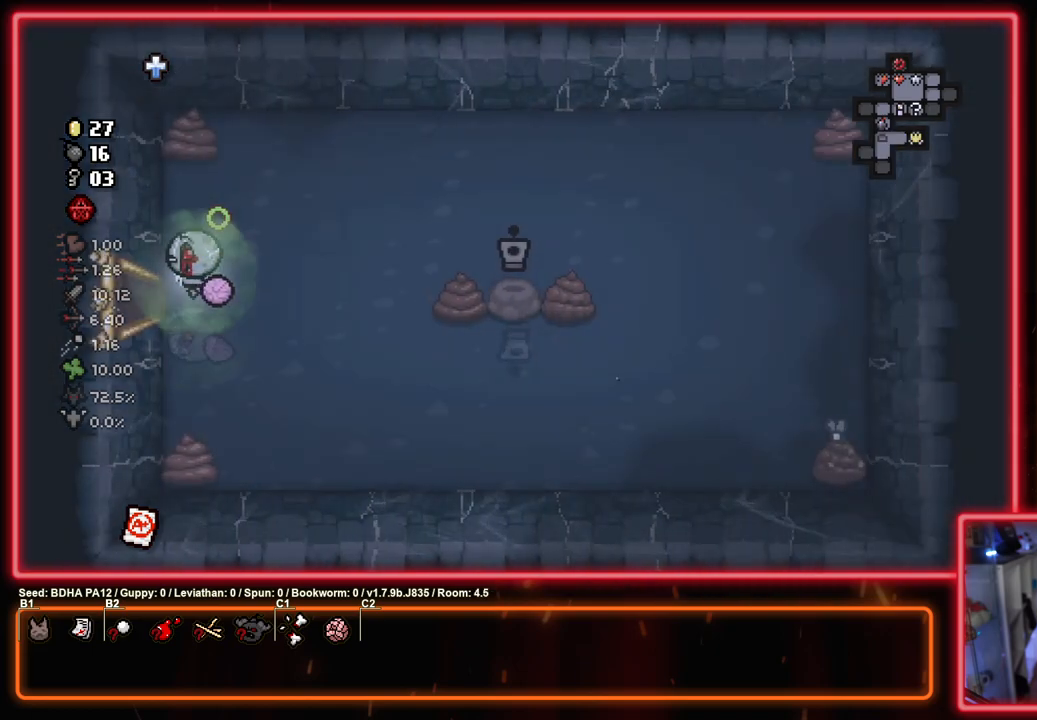
{"buttons": ["CIRCLE"], "left_stick": "right", "right_stick": "center", "events": [[283, "left_stick", "right"], [317, "CROSS", "down"], [367, "SQUARE", "up"], [383, "CIRCLE", "down"], [467, "CROSS", "up"]]}
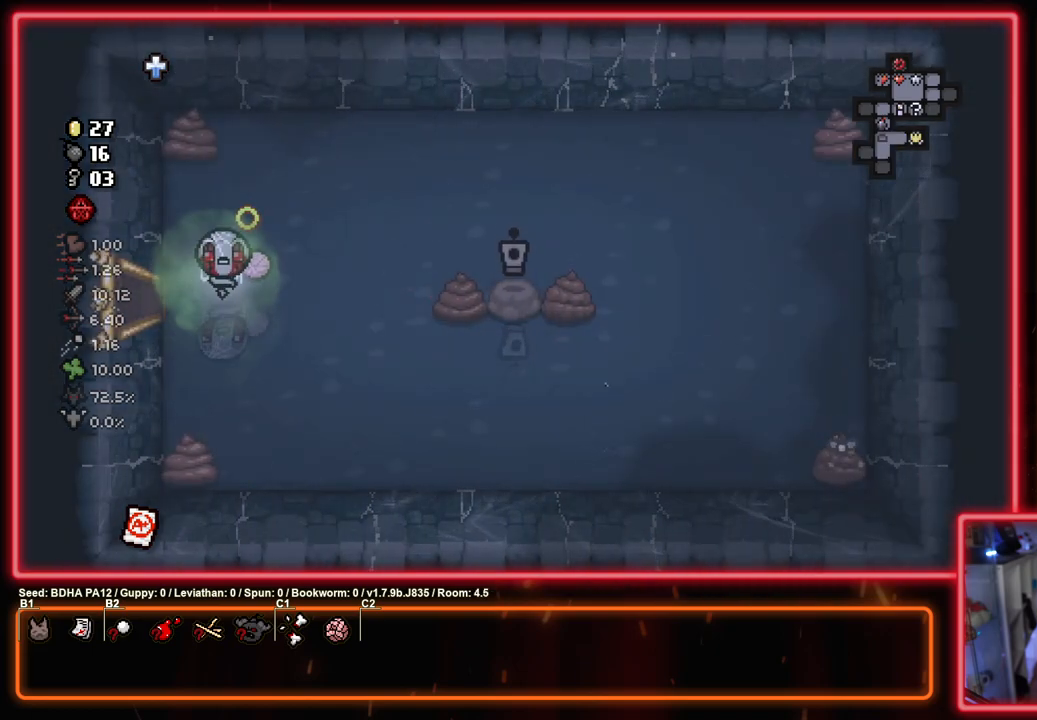
{"buttons": ["CIRCLE"], "left_stick": "right", "right_stick": "center", "events": [[67, "CIRCLE", "up"], [117, "CIRCLE", "down"]]}
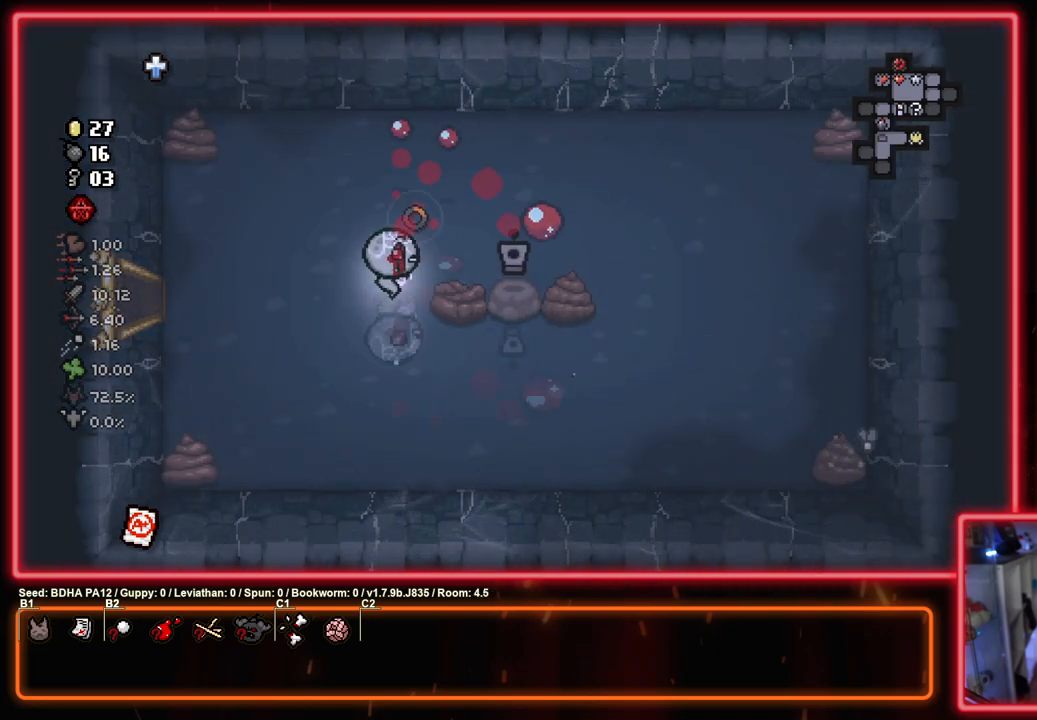
{"buttons": ["CIRCLE"], "left_stick": "left", "right_stick": "center", "events": [[233, "left_stick", "left"]]}
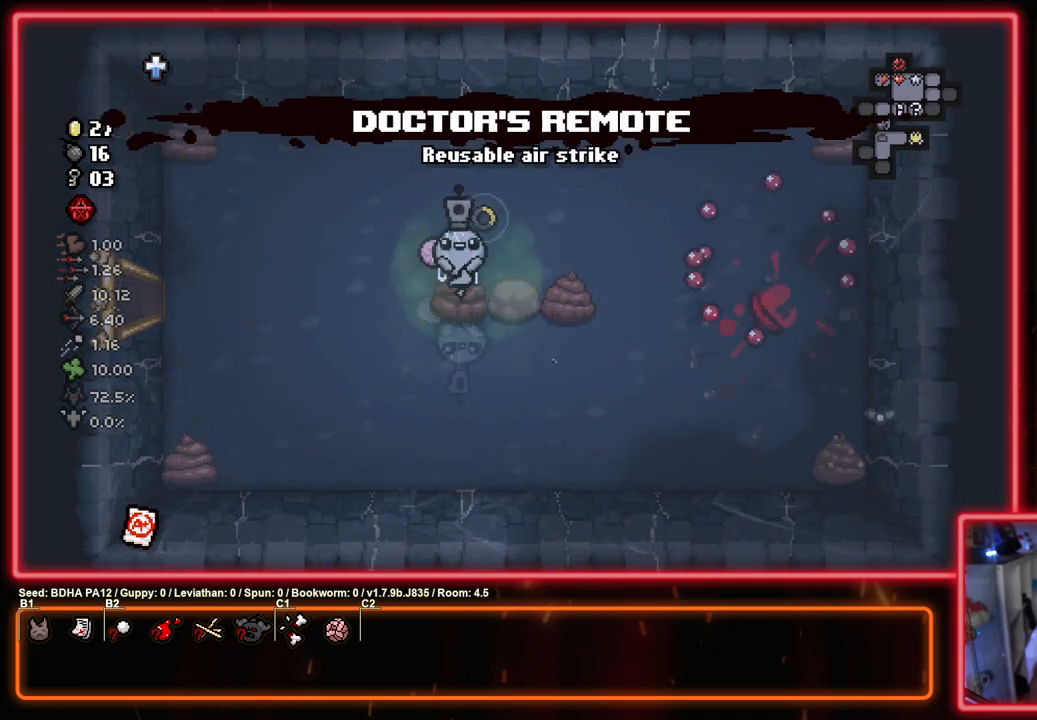
{"buttons": ["CROSS"], "left_stick": "left", "right_stick": "center", "events": [[400, "CROSS", "down"], [467, "CIRCLE", "up"]]}
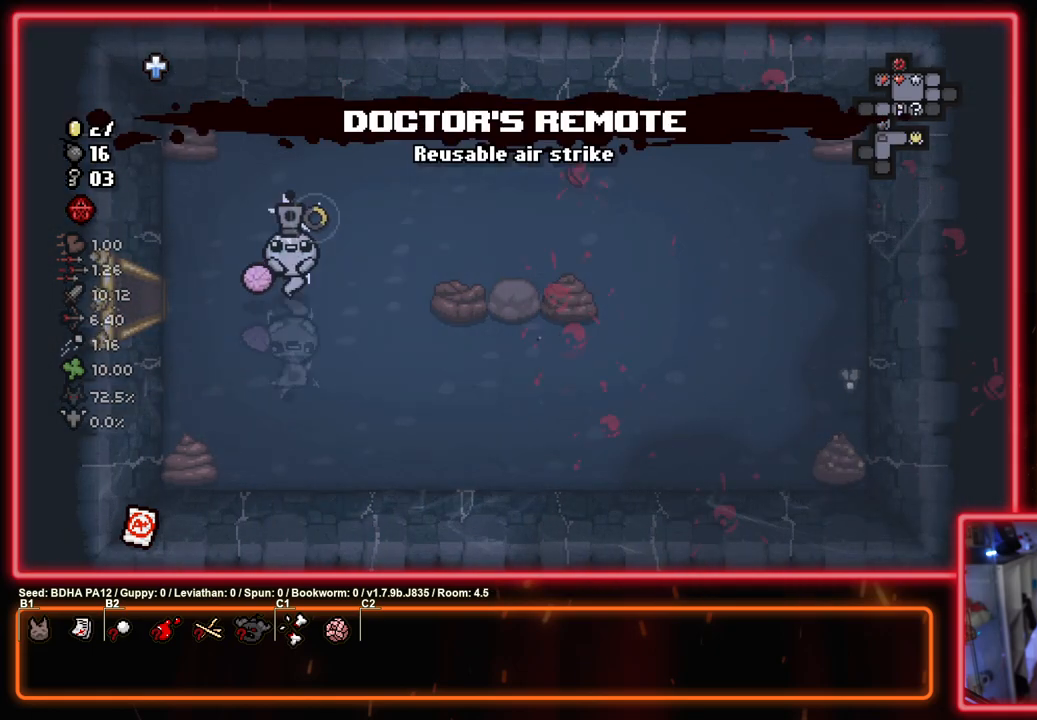
{"buttons": [], "left_stick": "left", "right_stick": "center", "events": [[83, "SQUARE", "down"], [117, "CROSS", "up"], [167, "SQUARE", "up"]]}
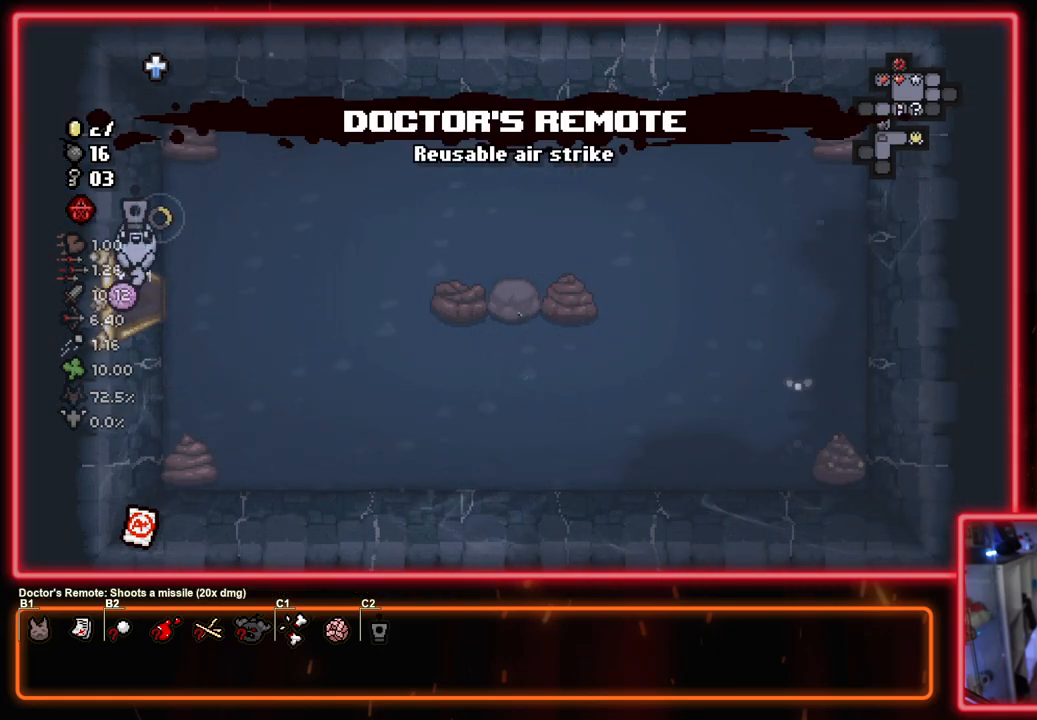
{"buttons": [], "left_stick": "left", "right_stick": "center", "events": []}
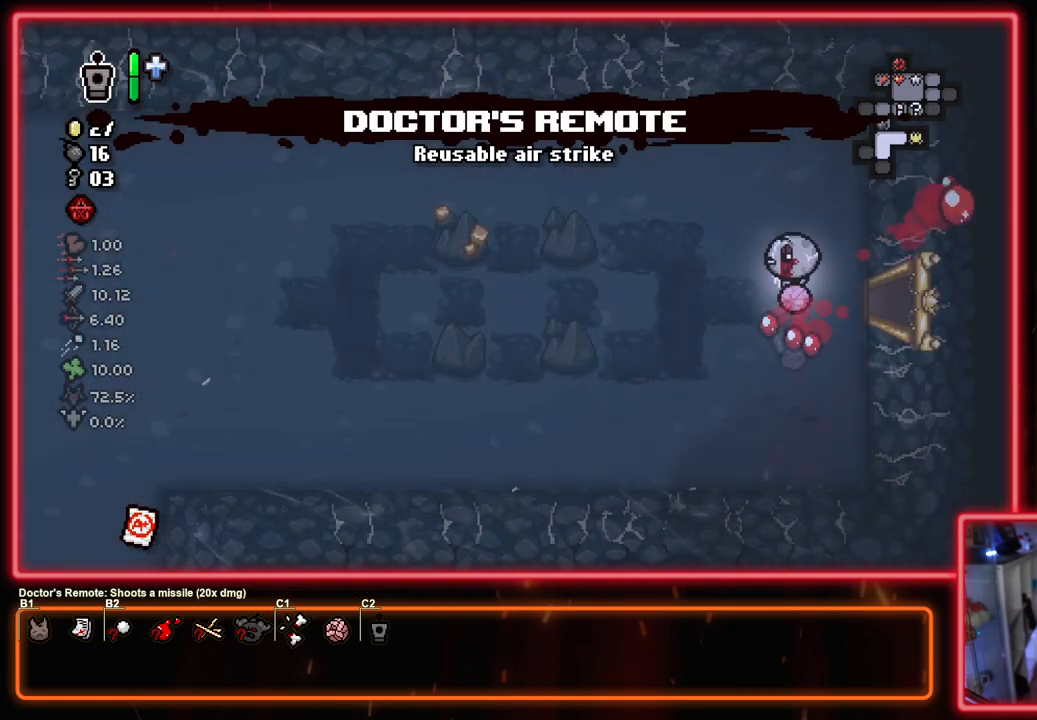
{"buttons": [], "left_stick": "left", "right_stick": "center", "events": [[383, "L2", "down"], [500, "L2", "up"]]}
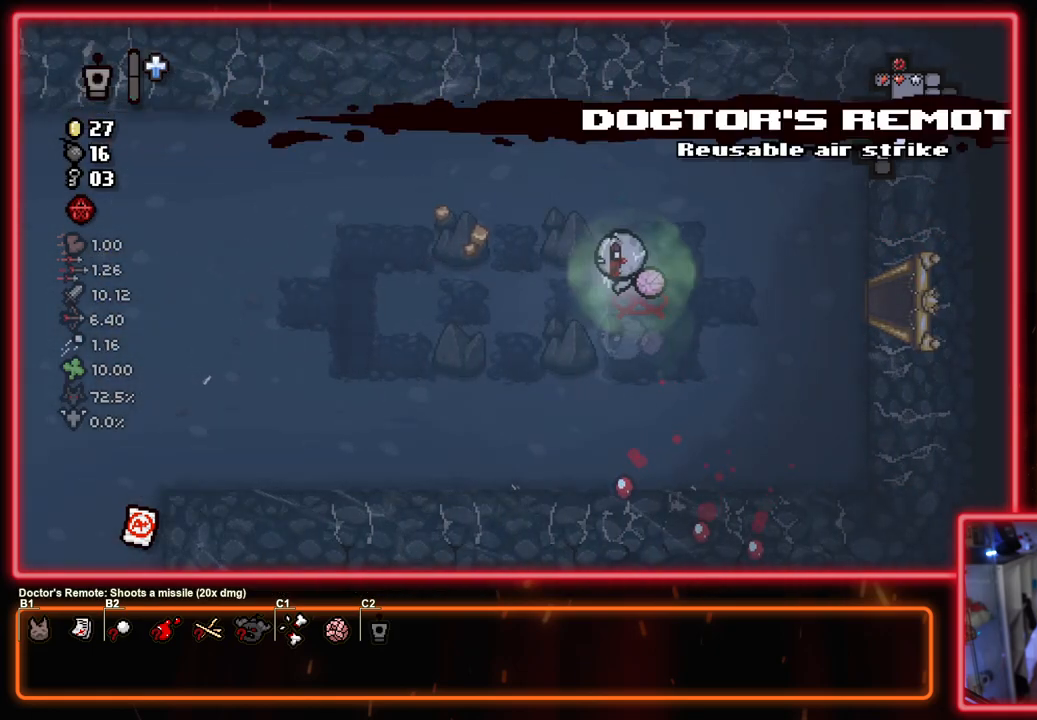
{"buttons": [], "left_stick": "right", "right_stick": "left", "events": [[67, "right_stick", "left"], [100, "left_stick", "right"]]}